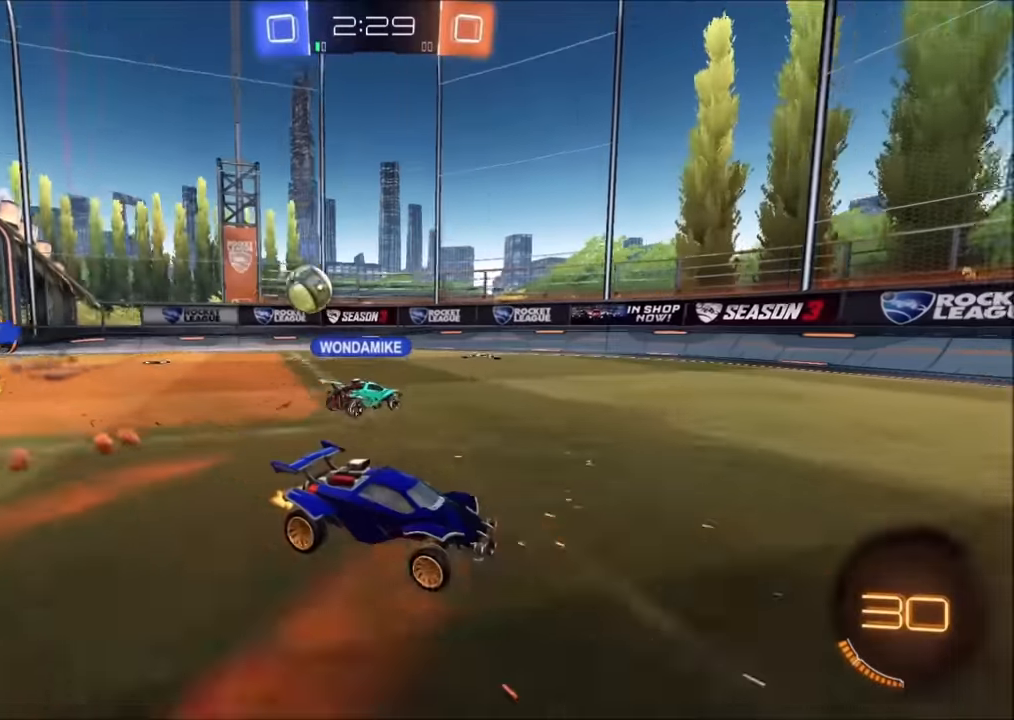
Gameplay with a controller (PlayStation layout); each line is a JSON object with the inputs held at the frame after it. "events" lists button and stick changes between this image and that frame as [ms after this image, input, new state], when the widget could be followed in between.
{"buttons": ["R2"], "left_stick": "left", "right_stick": "center", "events": [[150, "left_stick", "left"], [334, "L1", "down"], [484, "L1", "up"]]}
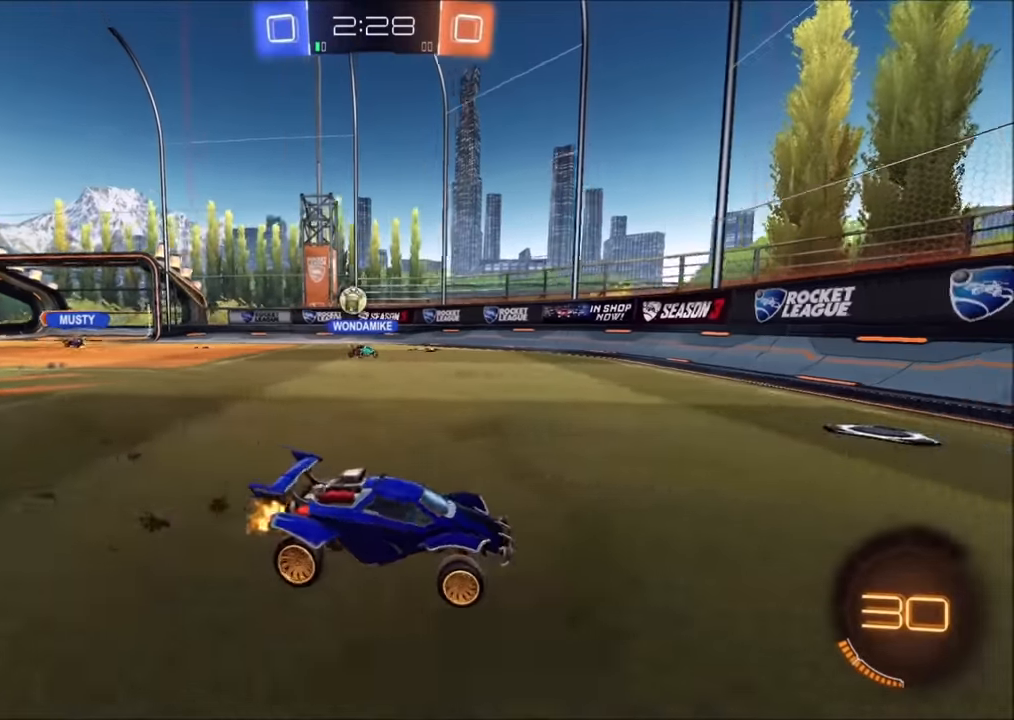
{"buttons": ["R2"], "left_stick": "left", "right_stick": "center", "events": []}
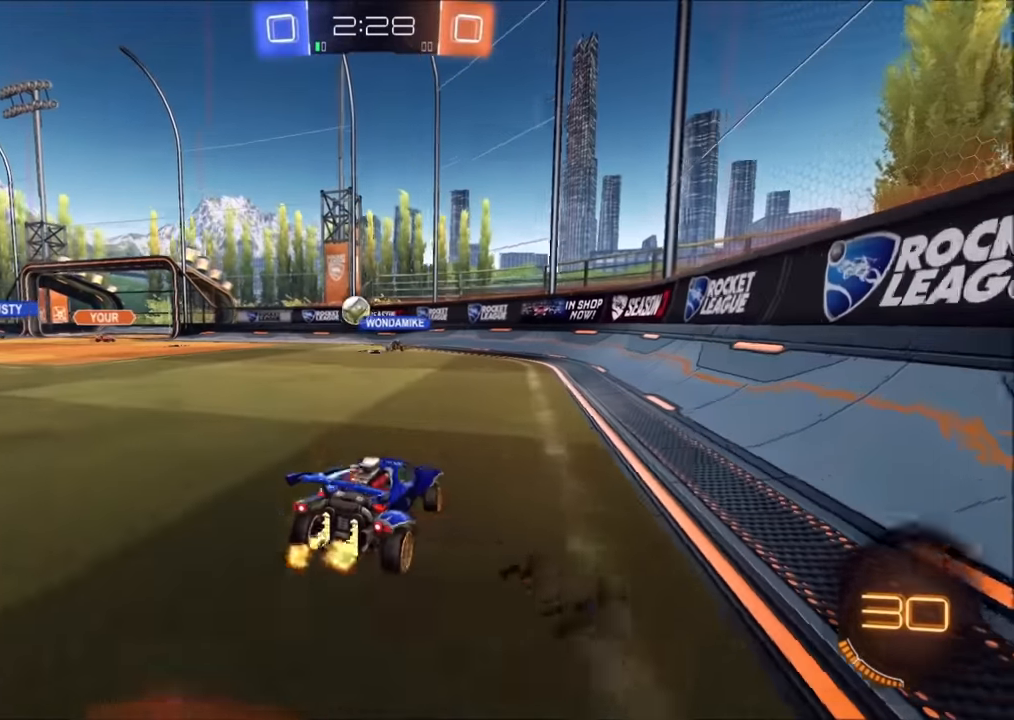
{"buttons": ["R2"], "left_stick": "left", "right_stick": "center", "events": [[200, "left_stick", "up-right"], [300, "left_stick", "center"], [384, "left_stick", "left"]]}
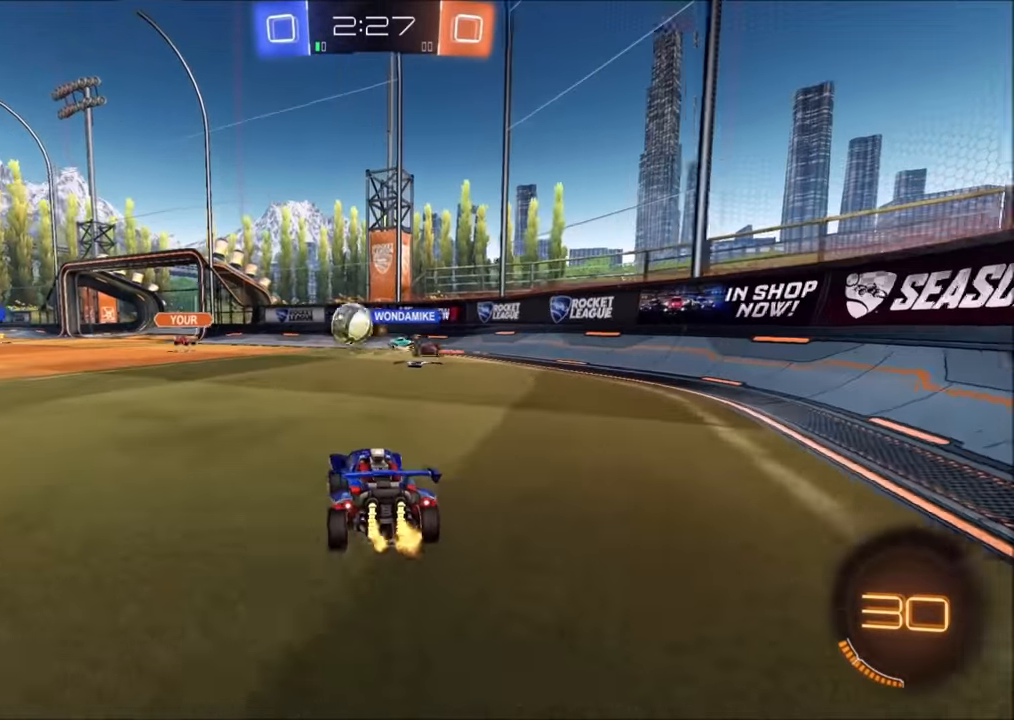
{"buttons": ["CIRCLE", "R2"], "left_stick": "center", "right_stick": "center", "events": [[200, "CIRCLE", "down"], [500, "left_stick", "center"]]}
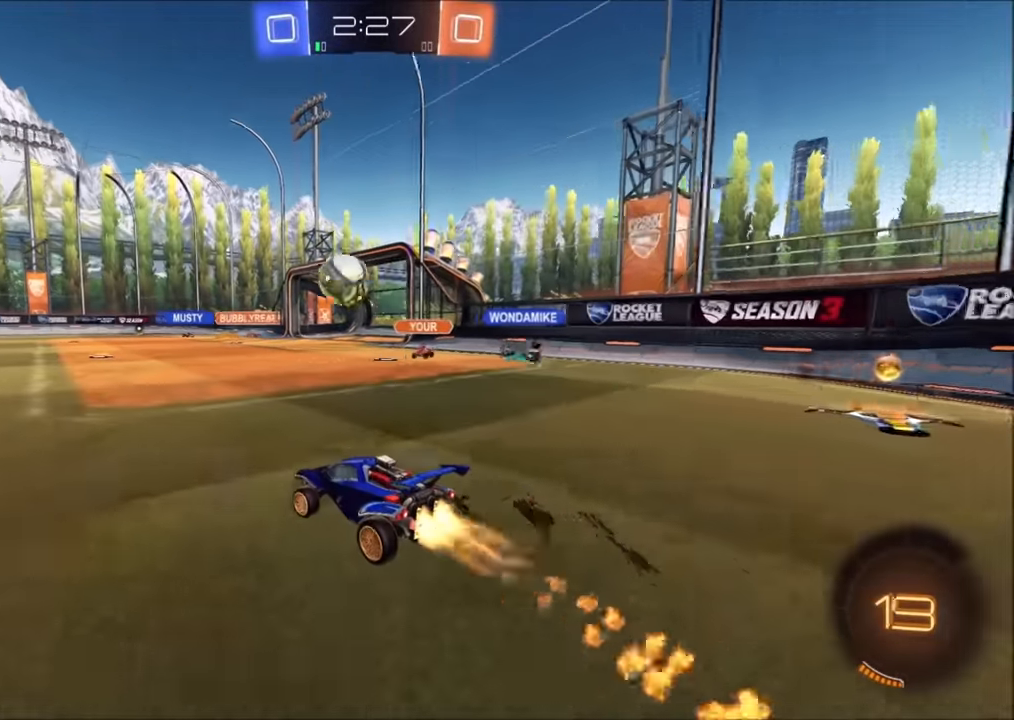
{"buttons": ["CROSS", "L1", "R2"], "left_stick": "up-left", "right_stick": "center", "events": [[100, "left_stick", "left"], [250, "left_stick", "center"], [384, "CROSS", "down"], [400, "CIRCLE", "up"], [400, "left_stick", "up-left"], [450, "CROSS", "up"], [450, "L1", "down"], [500, "CROSS", "down"]]}
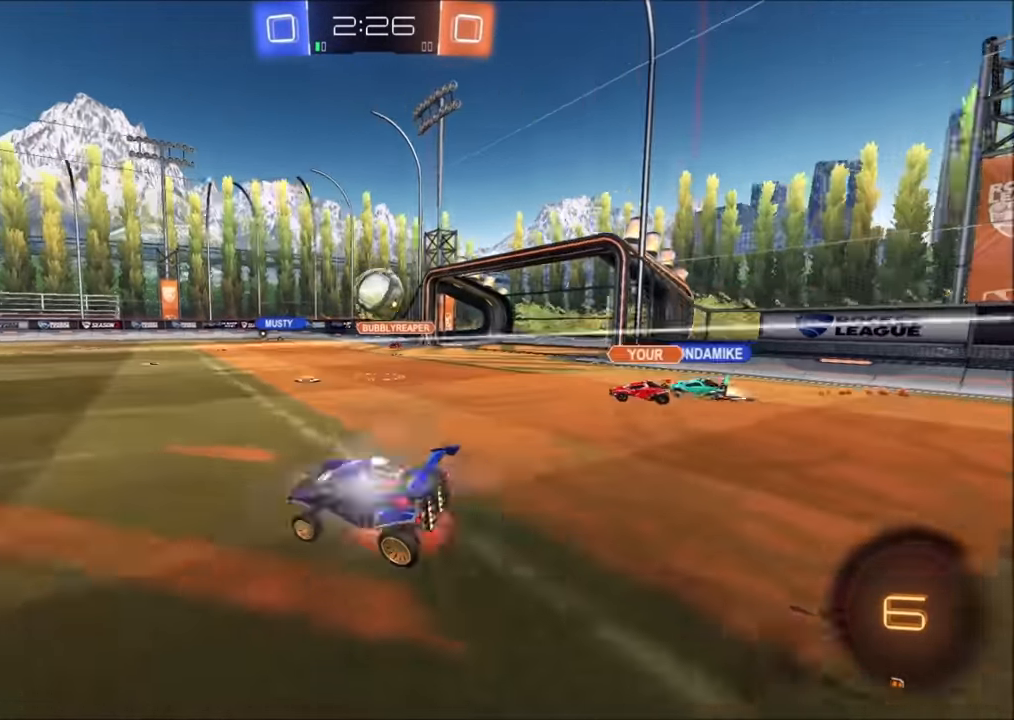
{"buttons": ["L1", "R2"], "left_stick": "left", "right_stick": "center", "events": [[50, "CIRCLE", "down"], [50, "L1", "up"], [50, "left_stick", "down-left"], [100, "left_stick", "down"], [184, "CIRCLE", "up"], [184, "CROSS", "up"], [284, "left_stick", "down-left"], [434, "left_stick", "left"], [500, "L1", "down"]]}
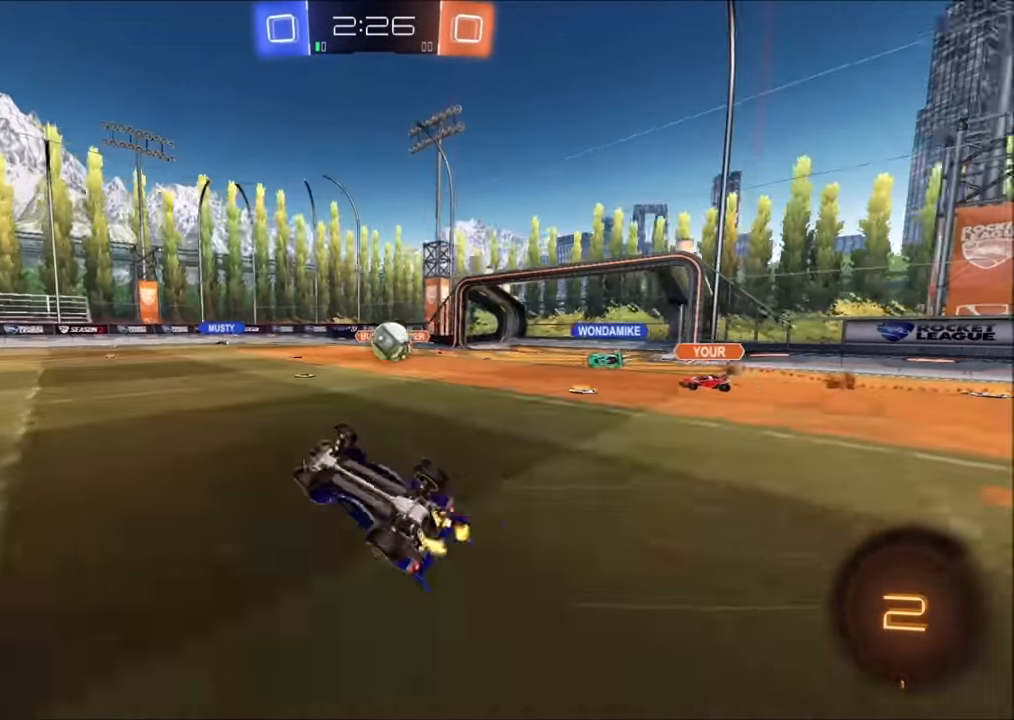
{"buttons": ["R2"], "left_stick": "left", "right_stick": "center", "events": [[284, "L1", "up"], [300, "left_stick", "up-left"], [400, "left_stick", "center"], [500, "left_stick", "left"]]}
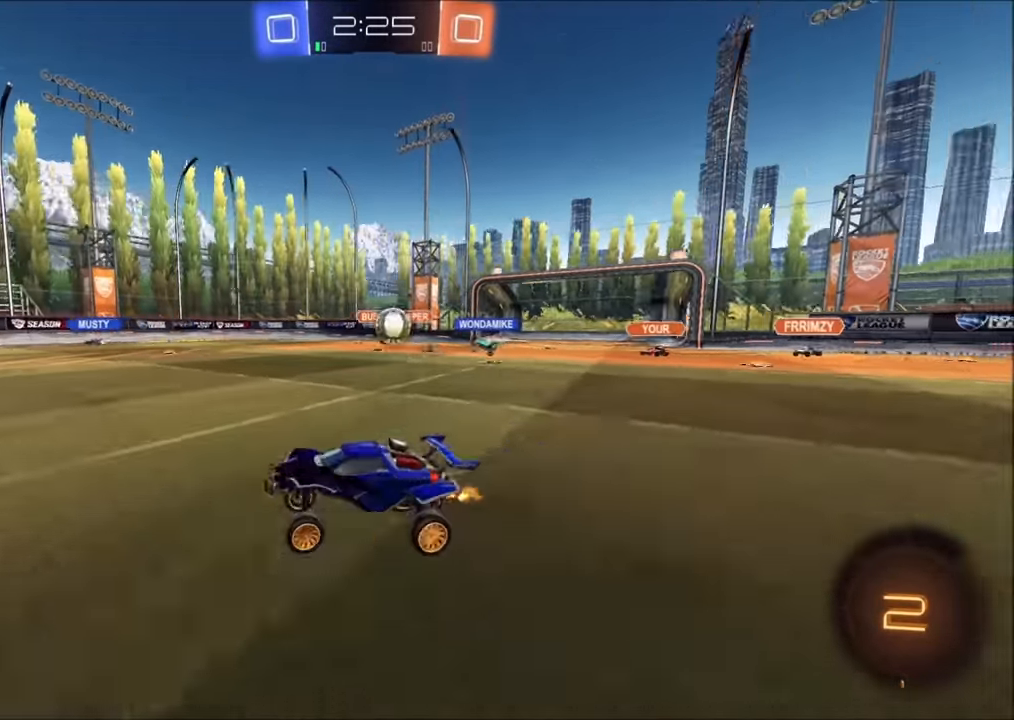
{"buttons": ["CIRCLE", "R2"], "left_stick": "center", "right_stick": "center", "events": [[250, "CIRCLE", "down"], [500, "left_stick", "center"]]}
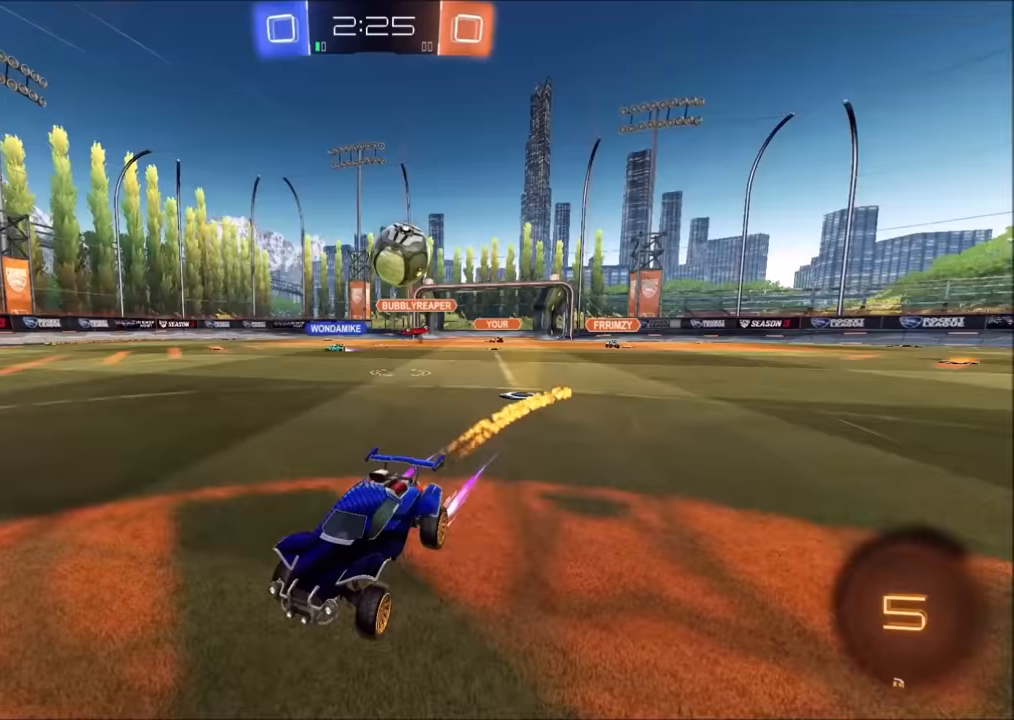
{"buttons": ["R2"], "left_stick": "center", "right_stick": "center", "events": [[33, "CIRCLE", "up"], [50, "left_stick", "left"], [200, "left_stick", "center"]]}
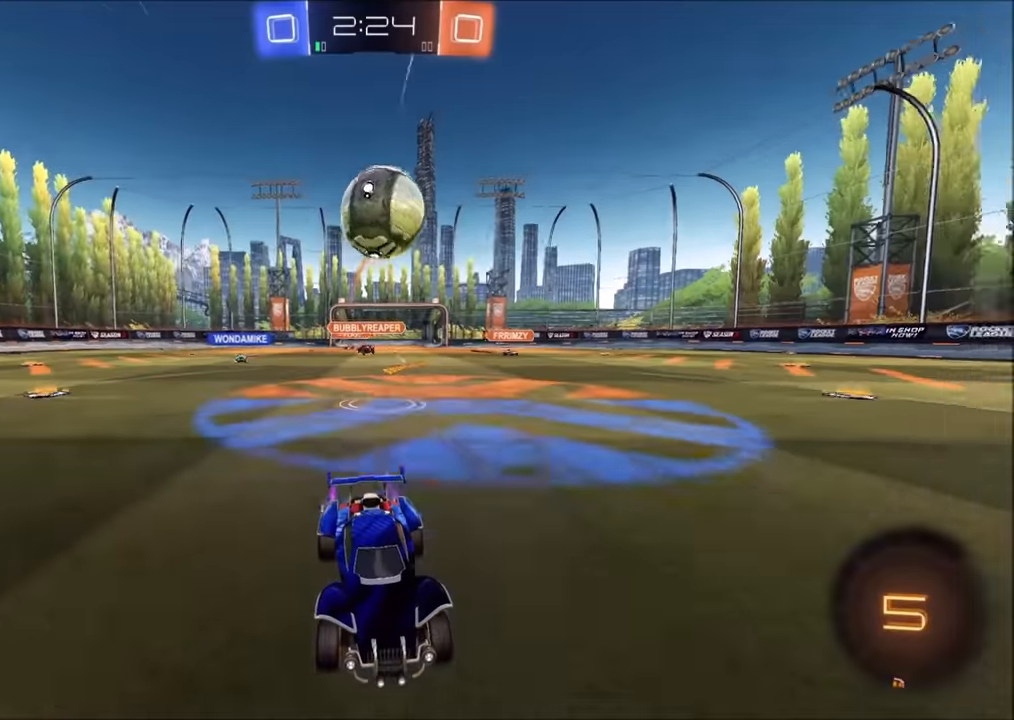
{"buttons": ["R2"], "left_stick": "center", "right_stick": "center", "events": [[50, "left_stick", "up-right"], [150, "left_stick", "center"]]}
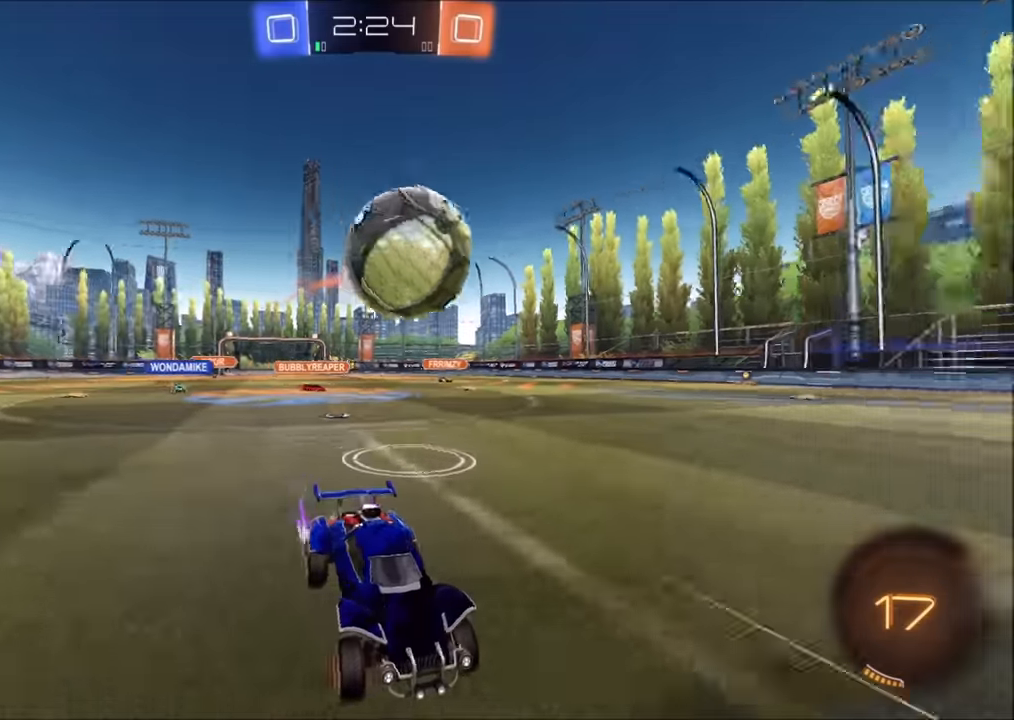
{"buttons": ["CROSS", "CIRCLE", "R2"], "left_stick": "left", "right_stick": "center", "events": [[50, "left_stick", "left"], [83, "L1", "down"], [150, "L1", "up"], [250, "CROSS", "down"], [300, "CROSS", "up"], [333, "CROSS", "down"], [383, "CIRCLE", "down"]]}
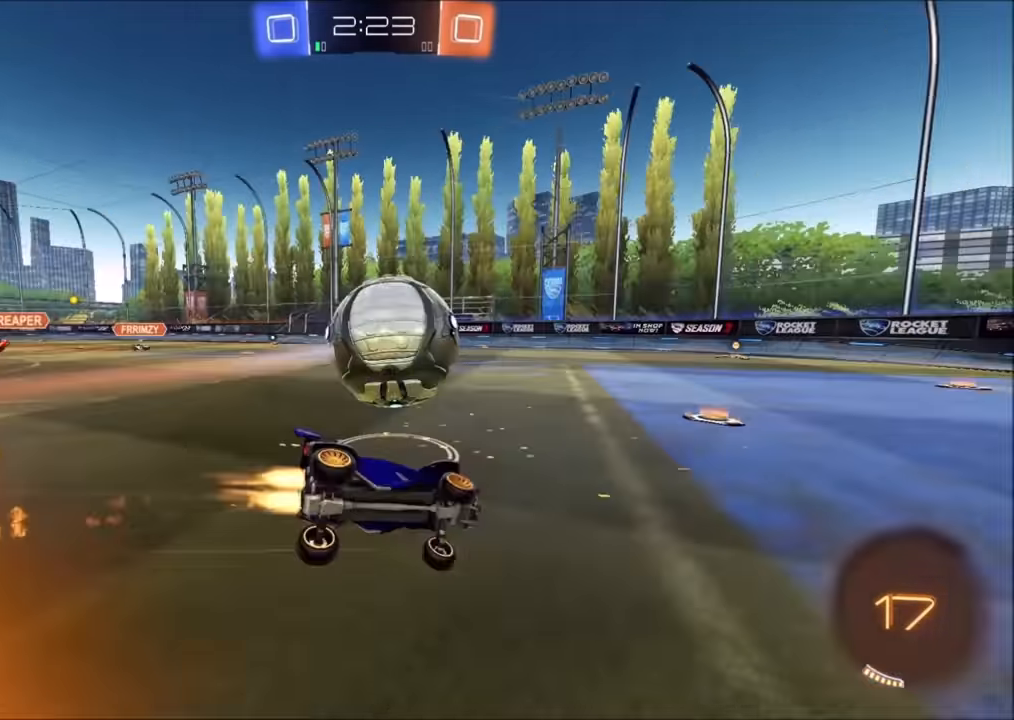
{"buttons": ["L1", "R2"], "left_stick": "left", "right_stick": "center", "events": [[100, "CROSS", "up"], [200, "CIRCLE", "up"], [283, "L1", "down"]]}
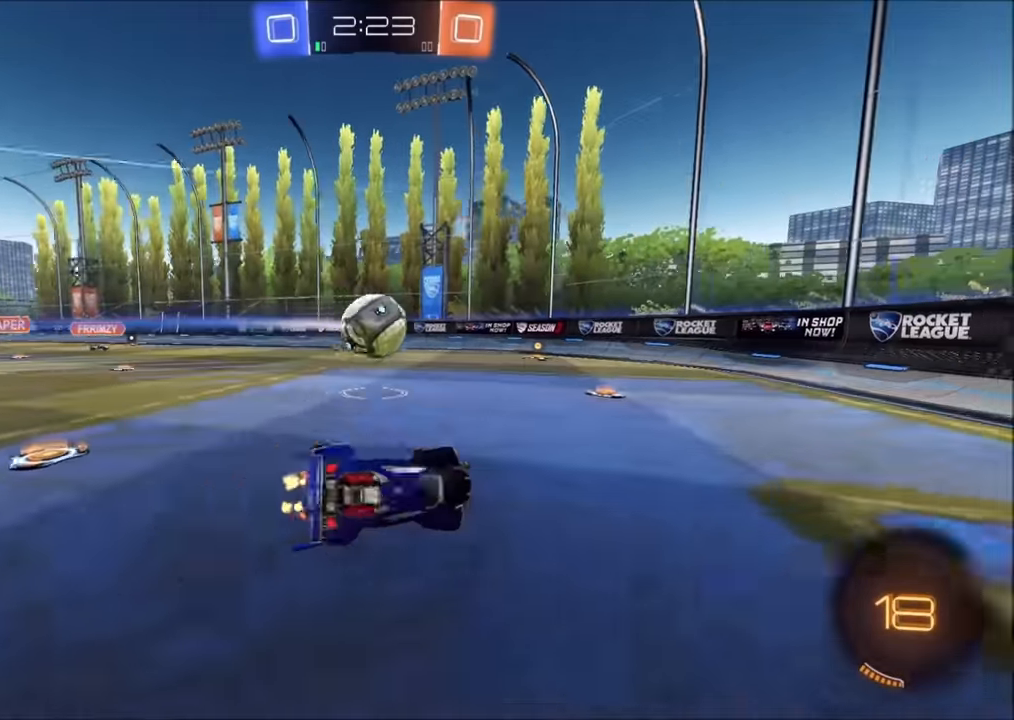
{"buttons": ["R2"], "left_stick": "center", "right_stick": "center", "events": [[83, "L1", "up"], [283, "left_stick", "center"]]}
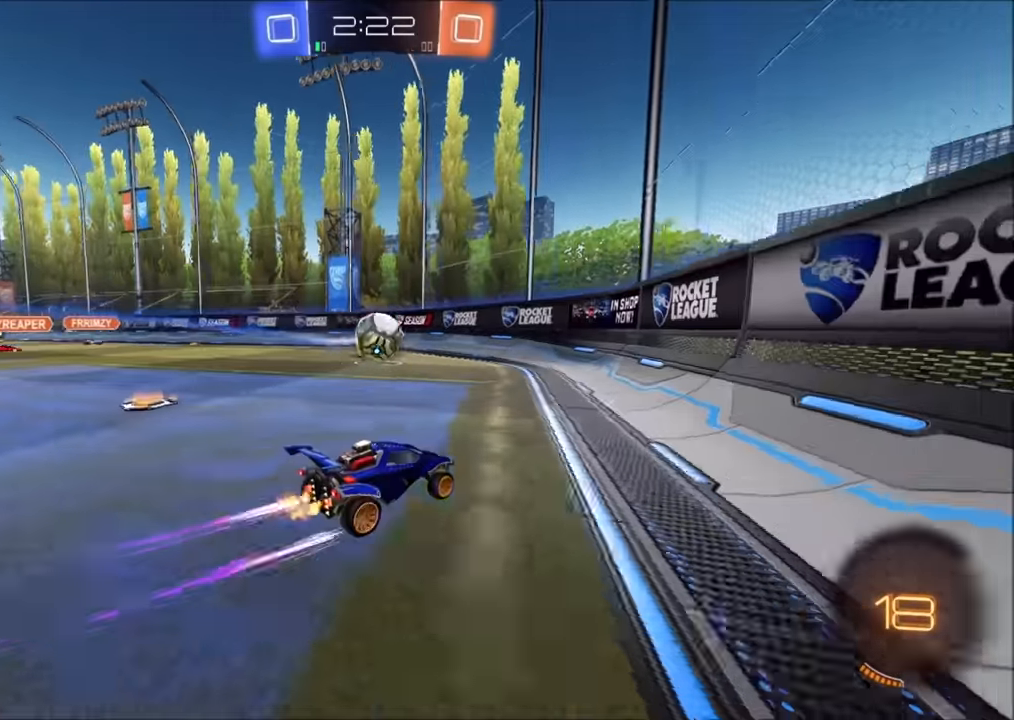
{"buttons": ["R2"], "left_stick": "right", "right_stick": "center", "events": [[100, "left_stick", "left"], [250, "left_stick", "center"], [350, "left_stick", "right"]]}
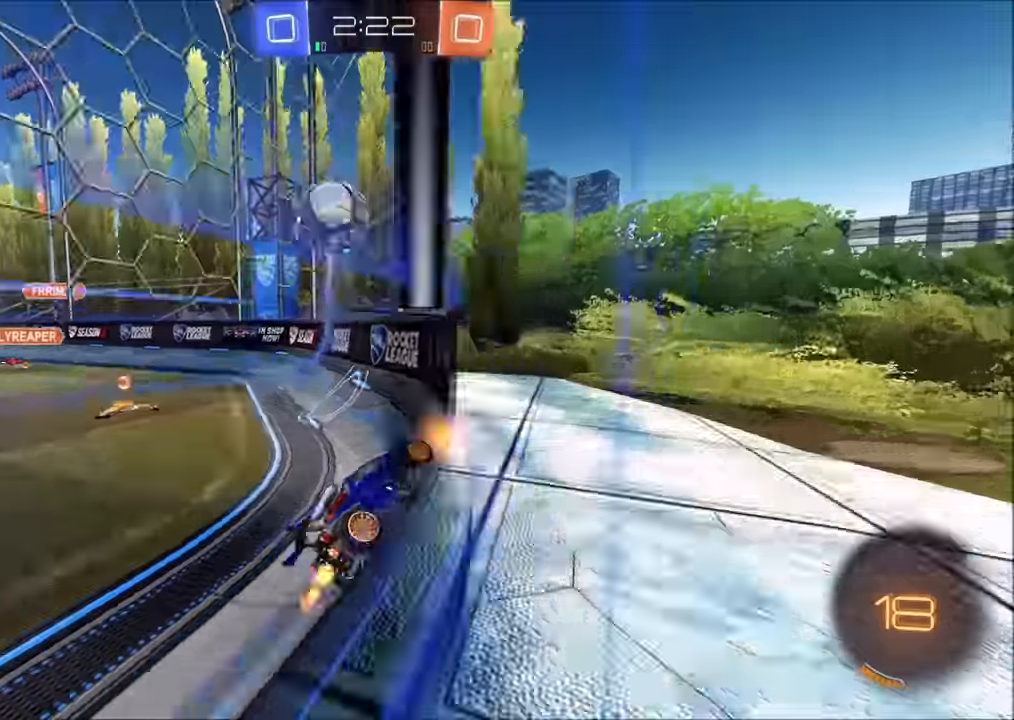
{"buttons": ["R2"], "left_stick": "center", "right_stick": "center", "events": [[183, "left_stick", "center"], [250, "left_stick", "up-right"], [350, "CIRCLE", "down"], [483, "CIRCLE", "up"], [500, "left_stick", "center"]]}
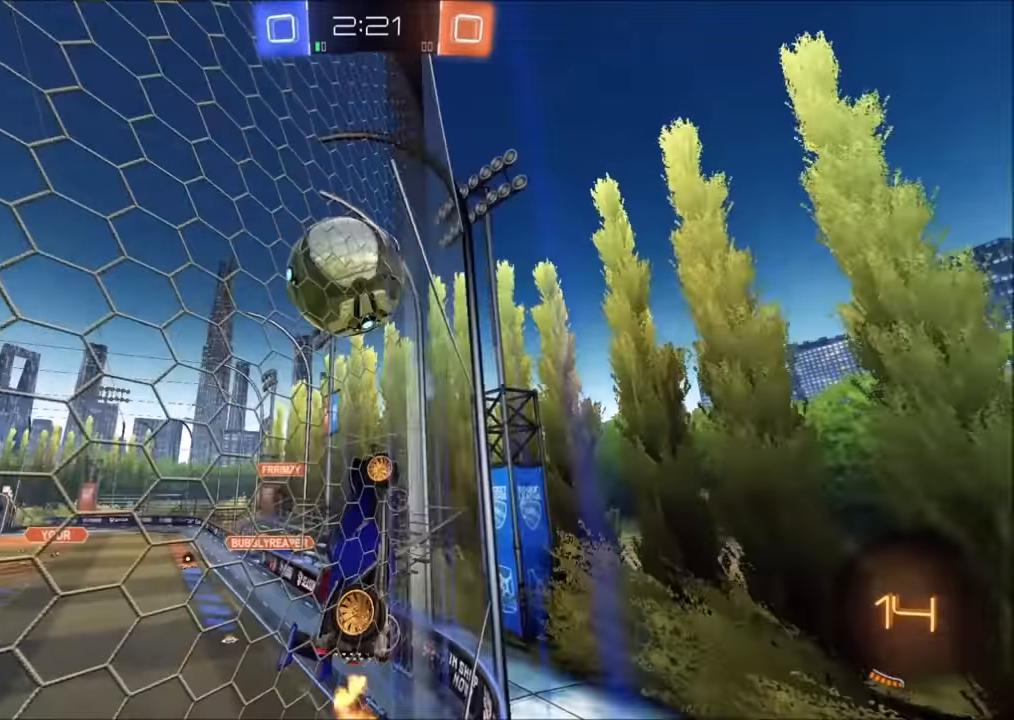
{"buttons": ["R2"], "left_stick": "center", "right_stick": "center", "events": [[383, "L2", "down"], [400, "R2", "up"], [500, "L2", "up"], [500, "R2", "down"]]}
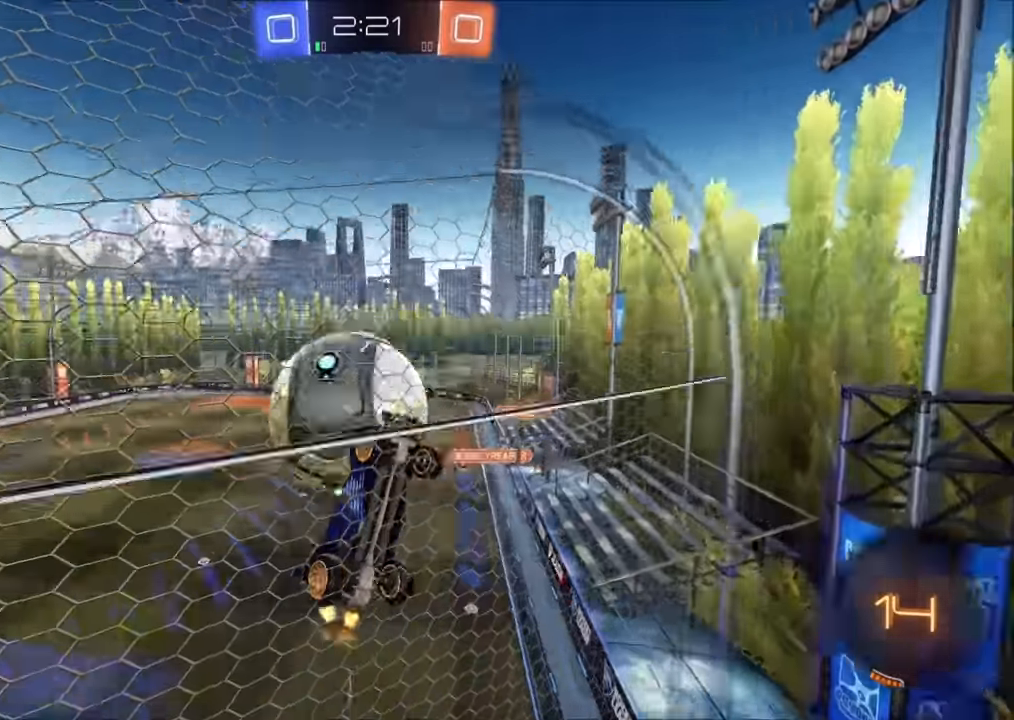
{"buttons": [], "left_stick": "left", "right_stick": "center", "events": [[200, "L2", "down"], [200, "R2", "up"], [300, "R2", "down"], [333, "L2", "up"], [500, "R2", "up"], [500, "left_stick", "left"]]}
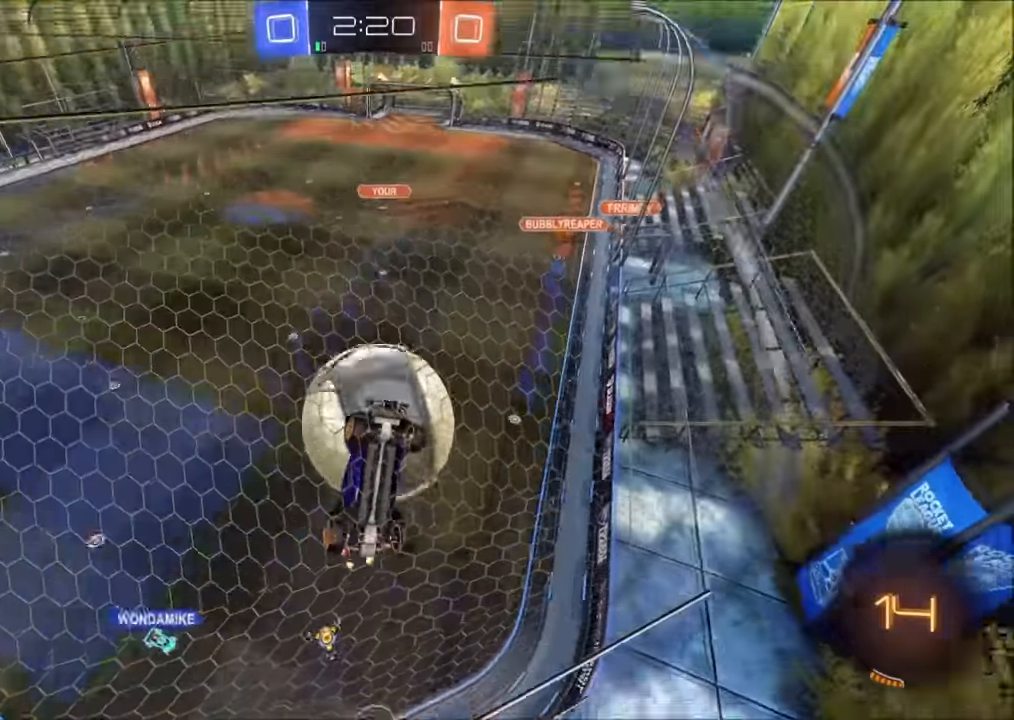
{"buttons": ["CROSS", "R2"], "left_stick": "left", "right_stick": "center", "events": [[150, "R2", "down"], [150, "left_stick", "center"], [300, "left_stick", "left"], [483, "CROSS", "down"]]}
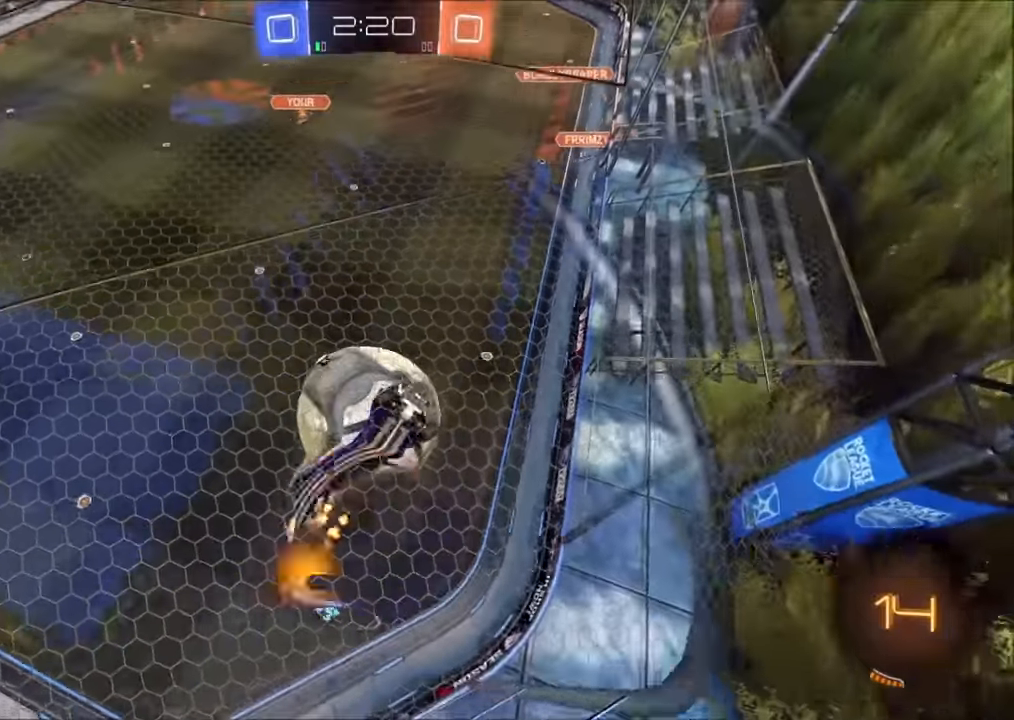
{"buttons": ["R2"], "left_stick": "left", "right_stick": "center", "events": [[33, "SQUARE", "down"], [33, "left_stick", "down-left"], [350, "SQUARE", "up"], [350, "left_stick", "left"], [400, "CROSS", "up"]]}
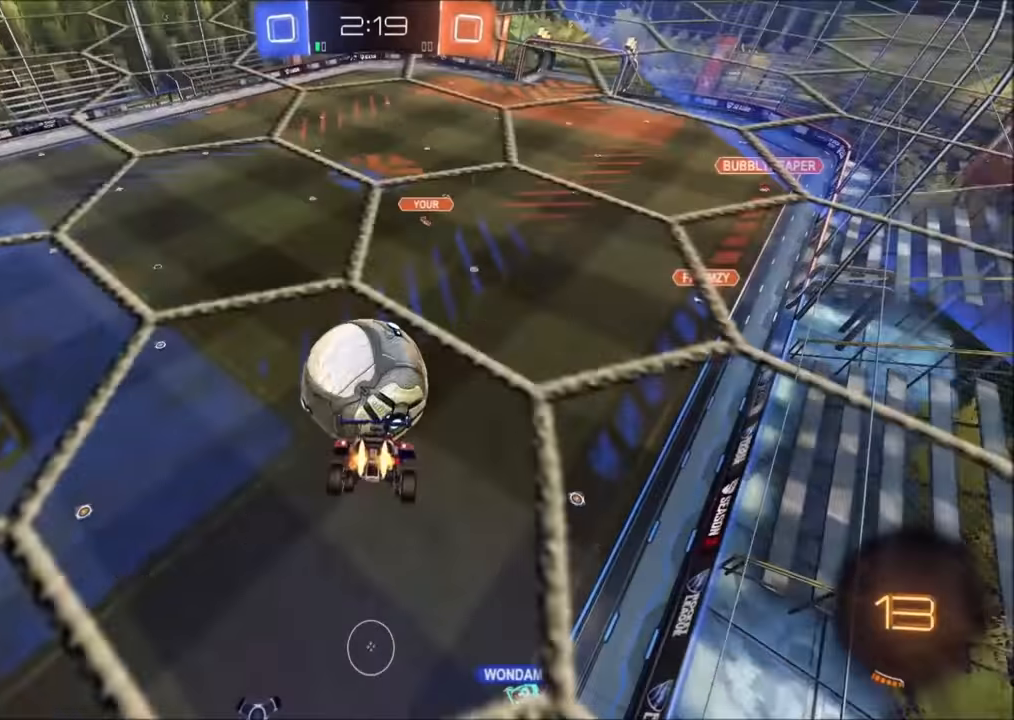
{"buttons": ["CIRCLE", "L1", "R2"], "left_stick": "up-right", "right_stick": "center", "events": [[33, "CIRCLE", "down"], [33, "L1", "down"], [33, "left_stick", "up"], [100, "left_stick", "right"], [233, "left_stick", "down-right"], [383, "left_stick", "right"], [500, "left_stick", "up-right"]]}
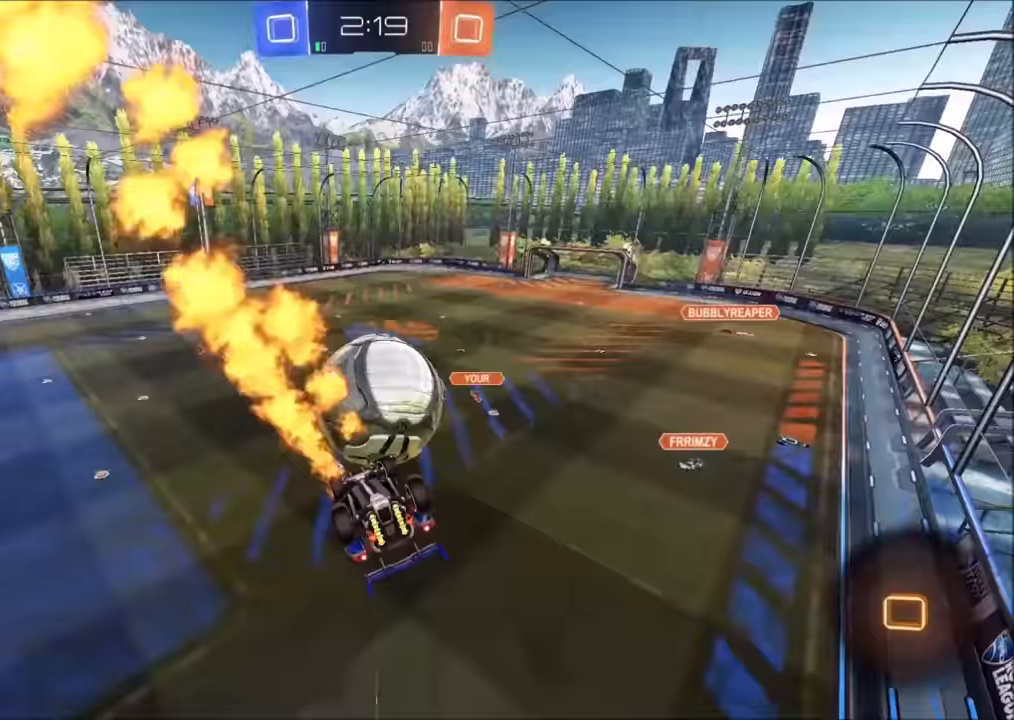
{"buttons": ["CROSS", "CIRCLE", "R2"], "left_stick": "down-right", "right_stick": "center", "events": [[83, "L1", "up"], [100, "left_stick", "right"], [250, "left_stick", "down-right"], [350, "L1", "down"], [400, "left_stick", "up-right"], [433, "CROSS", "down"], [450, "L1", "up"], [500, "left_stick", "down-right"]]}
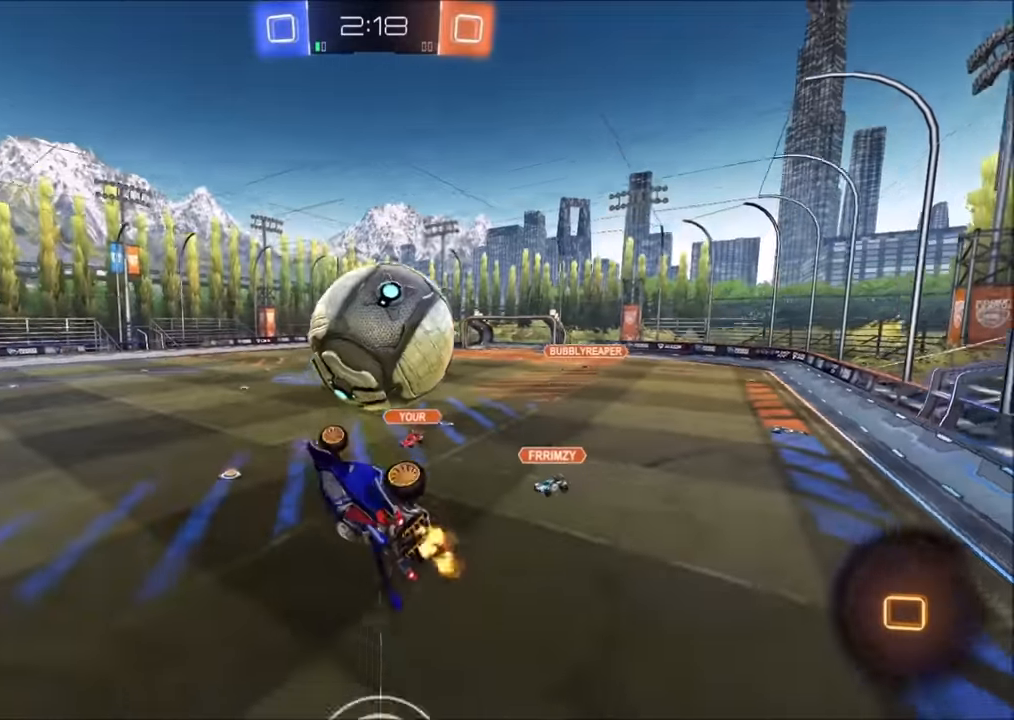
{"buttons": ["R2"], "left_stick": "up-right", "right_stick": "center", "events": [[133, "CROSS", "up"], [200, "left_stick", "up-right"], [250, "CIRCLE", "up"], [300, "L1", "down"], [500, "L1", "up"]]}
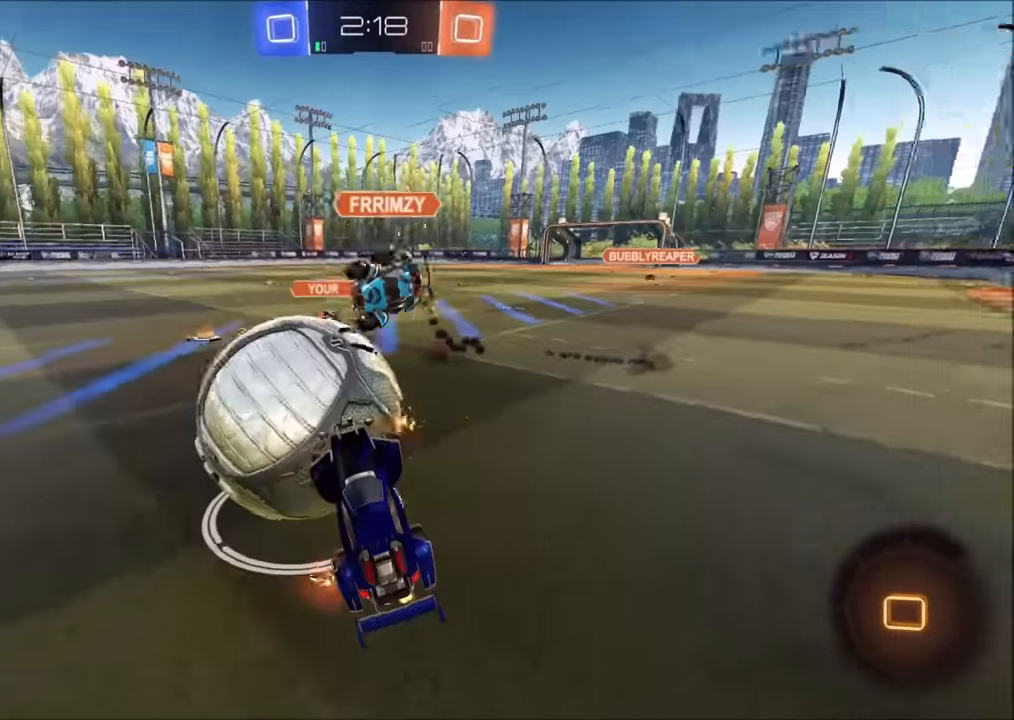
{"buttons": ["R2"], "left_stick": "up-right", "right_stick": "center", "events": [[300, "L1", "down"], [450, "L1", "up"]]}
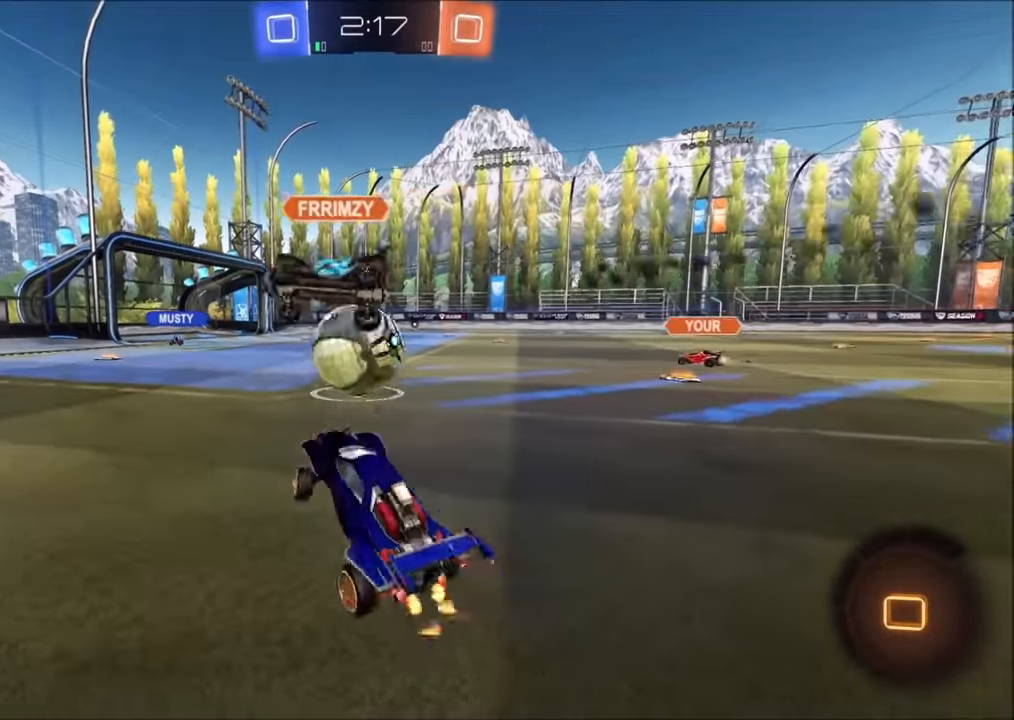
{"buttons": ["R2"], "left_stick": "up-right", "right_stick": "center", "events": [[100, "left_stick", "center"], [150, "left_stick", "left"], [400, "left_stick", "up-right"]]}
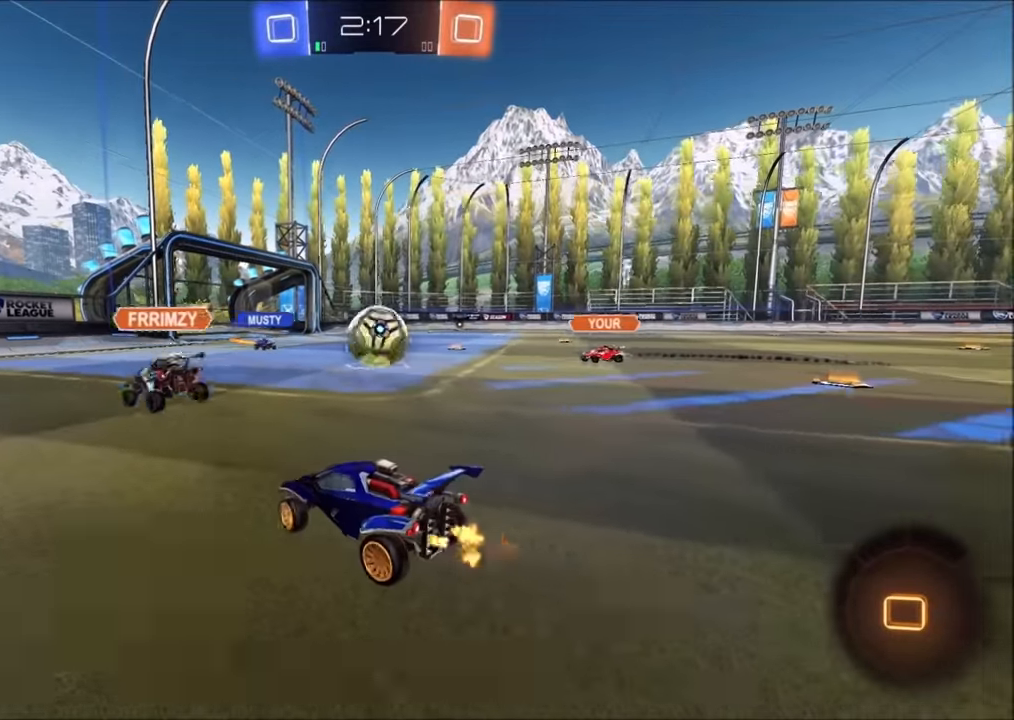
{"buttons": ["R2"], "left_stick": "center", "right_stick": "center", "events": [[150, "left_stick", "center"], [283, "left_stick", "up-right"], [500, "left_stick", "center"]]}
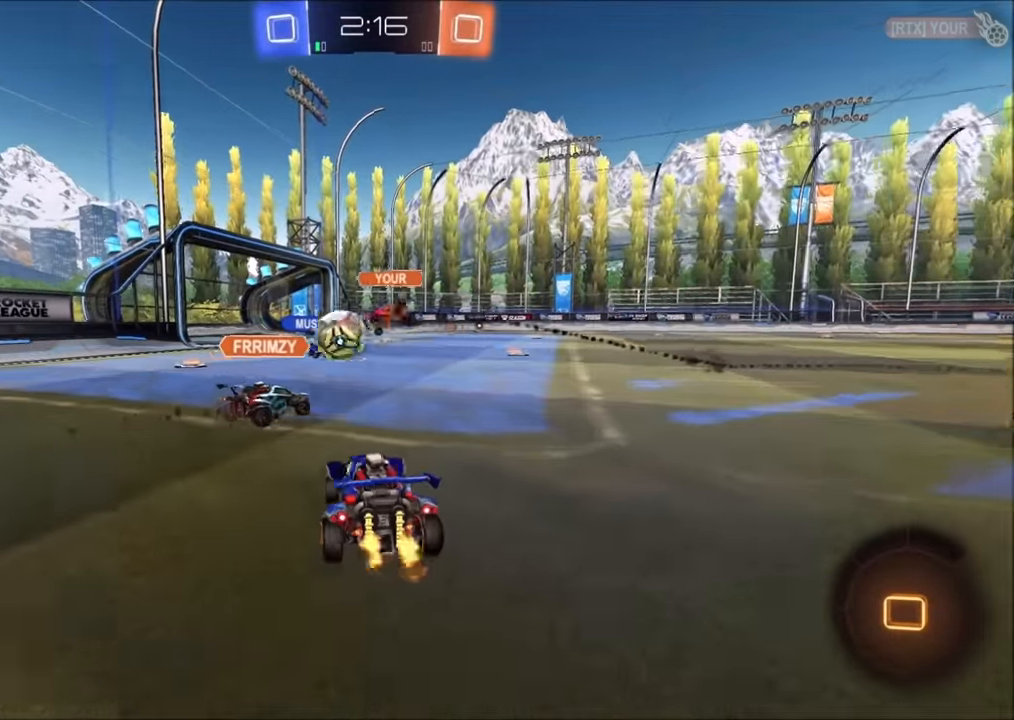
{"buttons": ["R2"], "left_stick": "center", "right_stick": "center", "events": [[250, "left_stick", "left"], [433, "left_stick", "center"]]}
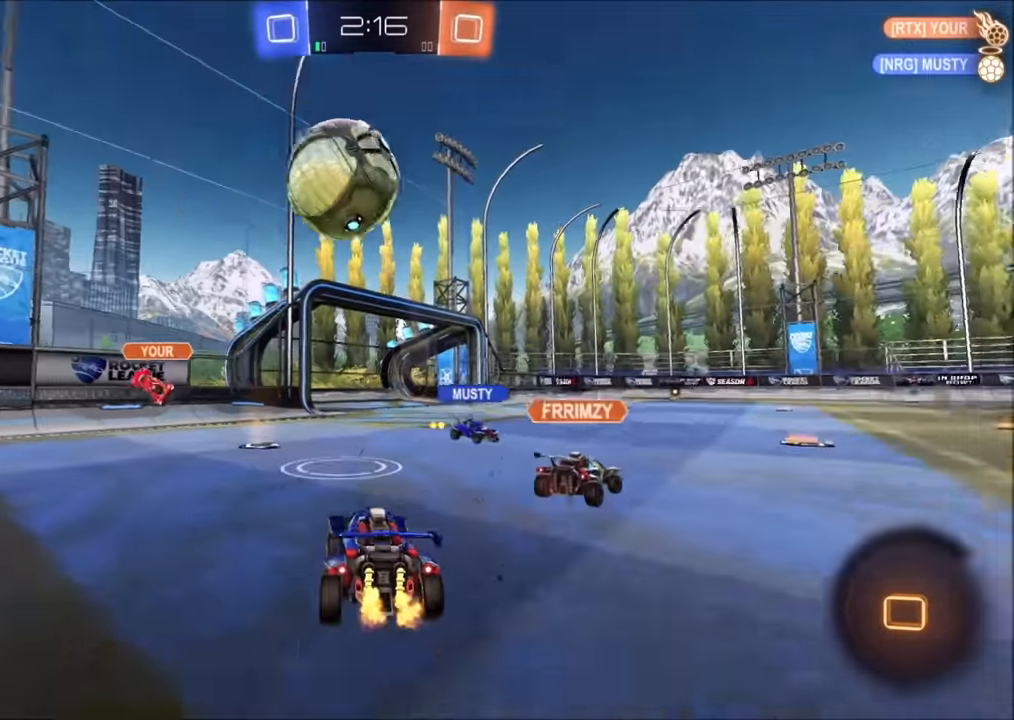
{"buttons": ["R2"], "left_stick": "right", "right_stick": "center", "events": [[83, "TRIANGLE", "down"], [183, "TRIANGLE", "up"], [183, "left_stick", "left"], [300, "left_stick", "center"], [350, "left_stick", "right"]]}
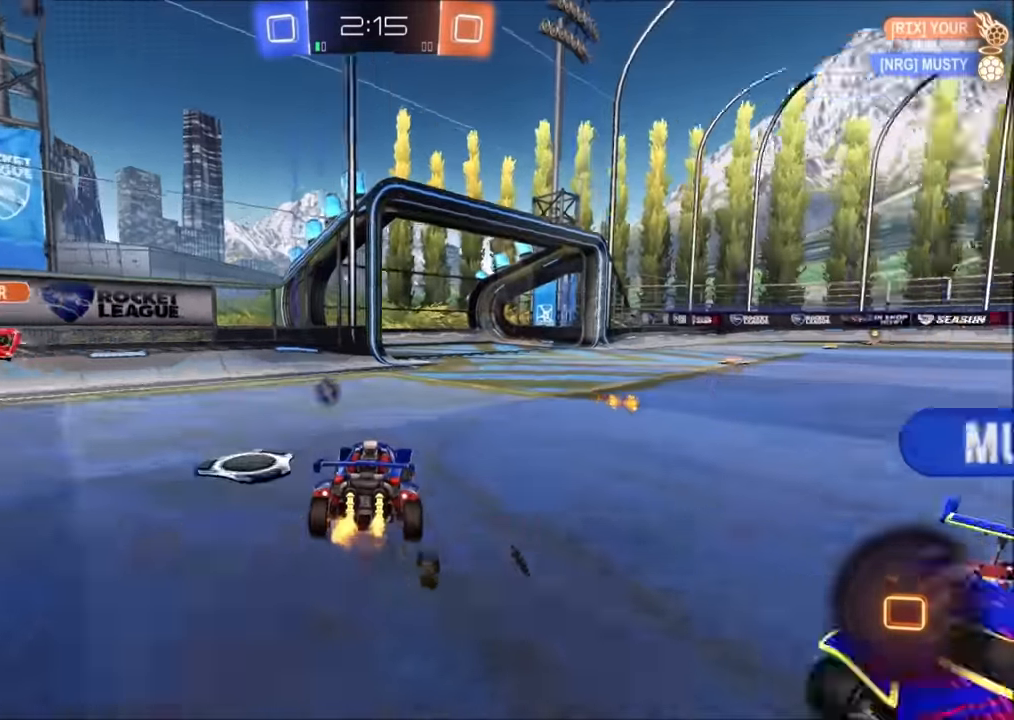
{"buttons": ["CROSS", "L1", "R2"], "left_stick": "up", "right_stick": "center", "events": [[333, "CROSS", "down"], [350, "L1", "down"], [350, "left_stick", "up"], [400, "CROSS", "up"], [450, "CROSS", "down"]]}
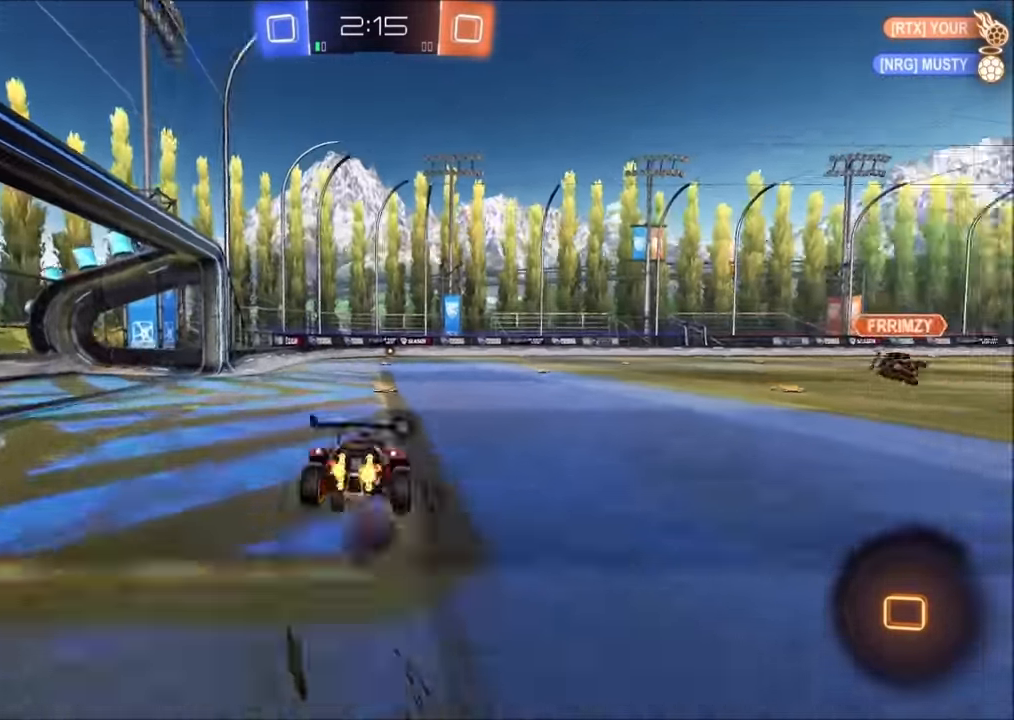
{"buttons": ["TRIANGLE", "R2"], "left_stick": "center", "right_stick": "center", "events": [[50, "CROSS", "up"], [50, "L1", "up"], [83, "TRIANGLE", "down"], [150, "left_stick", "center"], [233, "TRIANGLE", "up"], [400, "TRIANGLE", "down"]]}
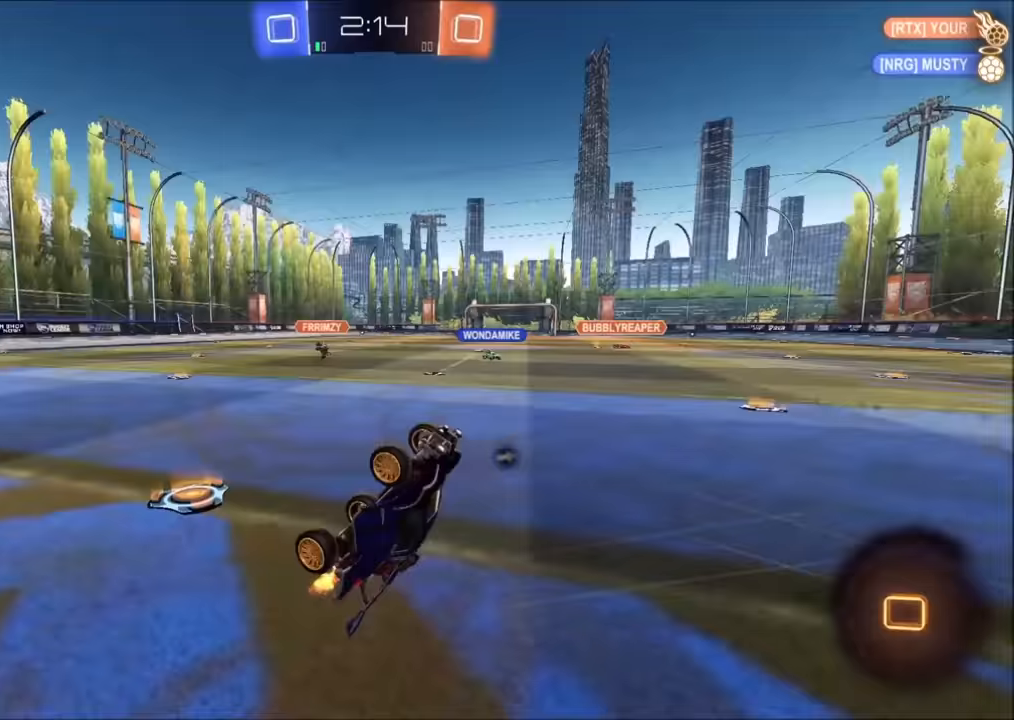
{"buttons": ["CIRCLE", "R2"], "left_stick": "up-right", "right_stick": "center", "events": [[33, "TRIANGLE", "up"], [450, "left_stick", "up-right"], [483, "CIRCLE", "down"]]}